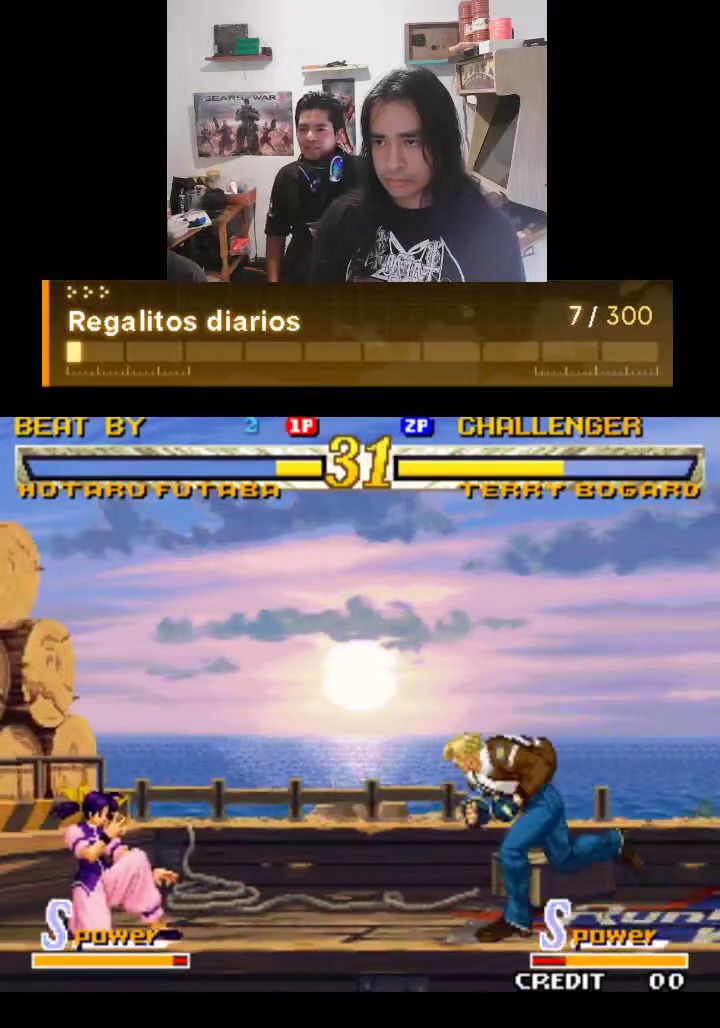
Gameplay with a controller (arcade stick); each line is a JSON object with the inputs held at the frame after it. "events" lists button and stick changes between this image and that frame as [ms after this image, input, new state], when the widget could be followed in between. Not read: L3 R3.
{"buttons": ["TRIANGLE"], "left_stick": "center", "events": []}
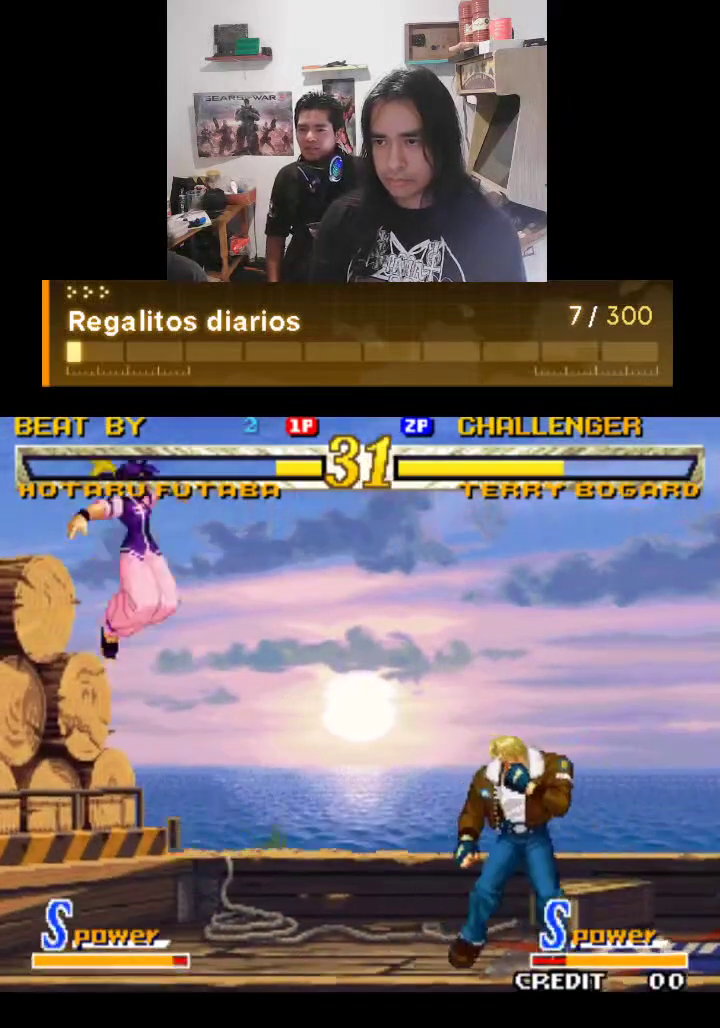
{"buttons": ["TRIANGLE"], "left_stick": "center", "events": []}
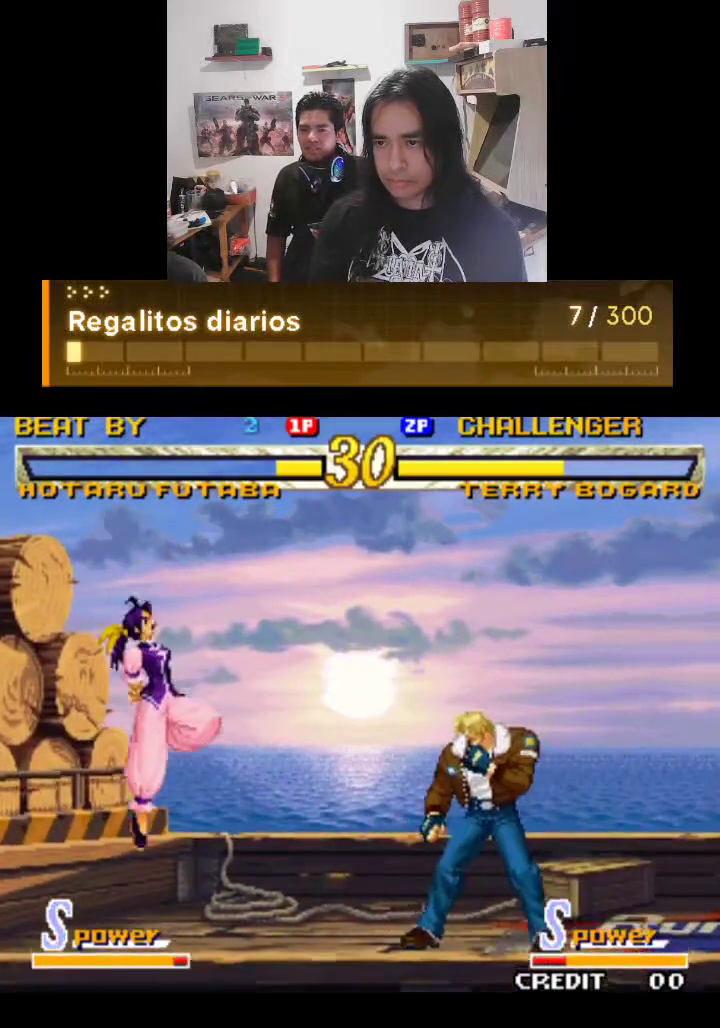
{"buttons": ["TRIANGLE"], "left_stick": "center", "events": []}
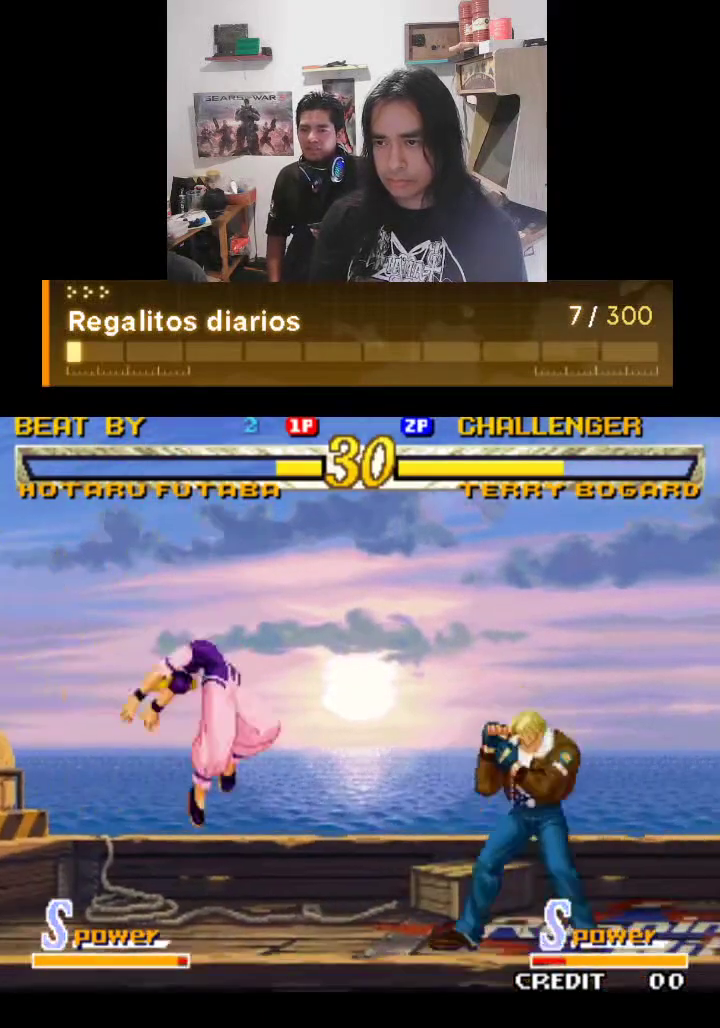
{"buttons": ["TRIANGLE"], "left_stick": "center", "events": []}
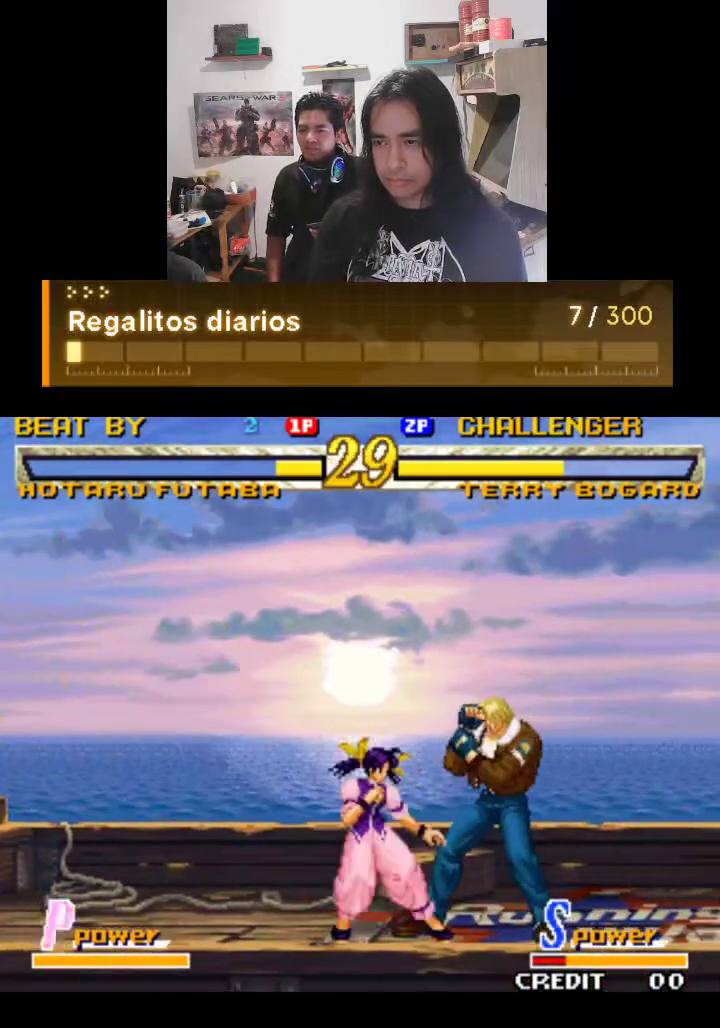
{"buttons": ["TRIANGLE"], "left_stick": "center", "events": []}
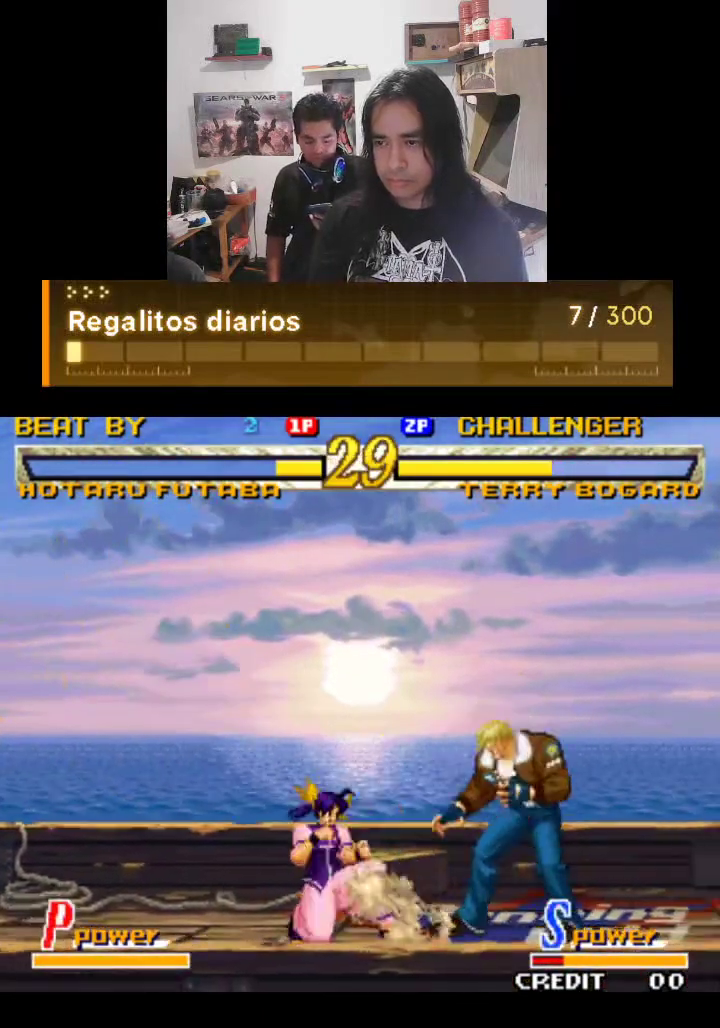
{"buttons": ["TRIANGLE"], "left_stick": "center", "events": []}
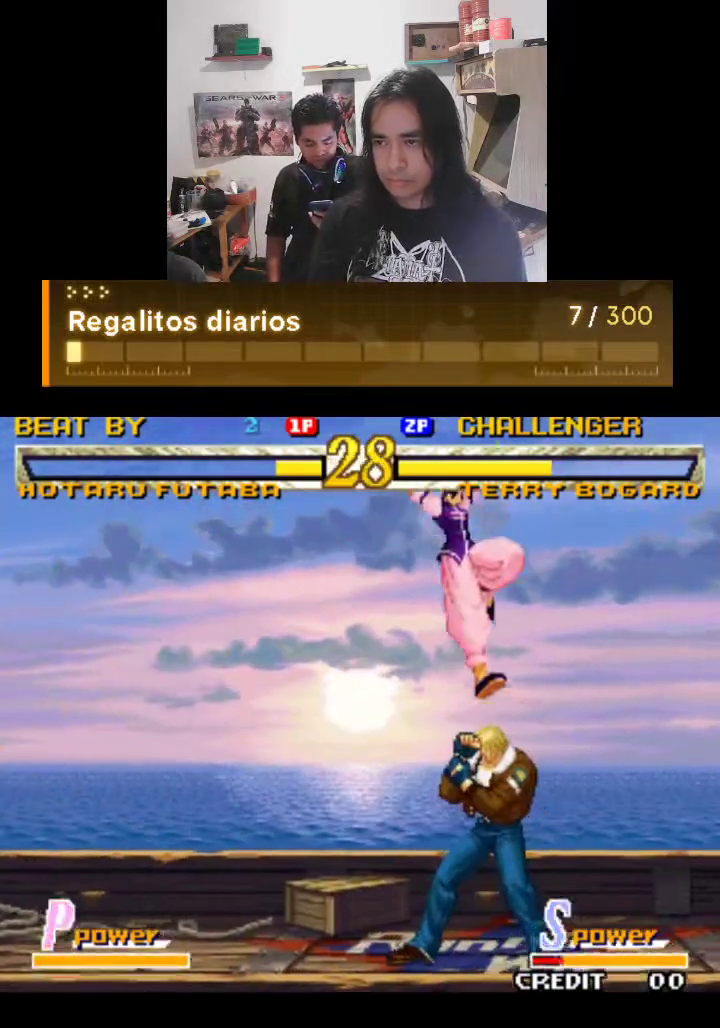
{"buttons": ["TRIANGLE"], "left_stick": "center", "events": []}
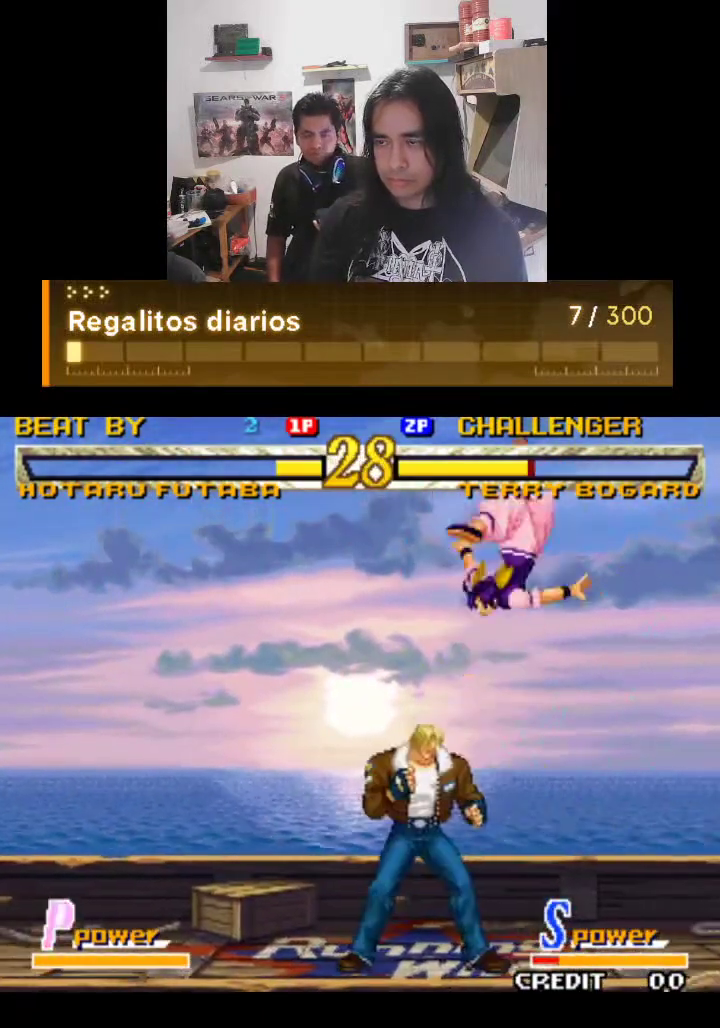
{"buttons": ["TRIANGLE"], "left_stick": "center", "events": []}
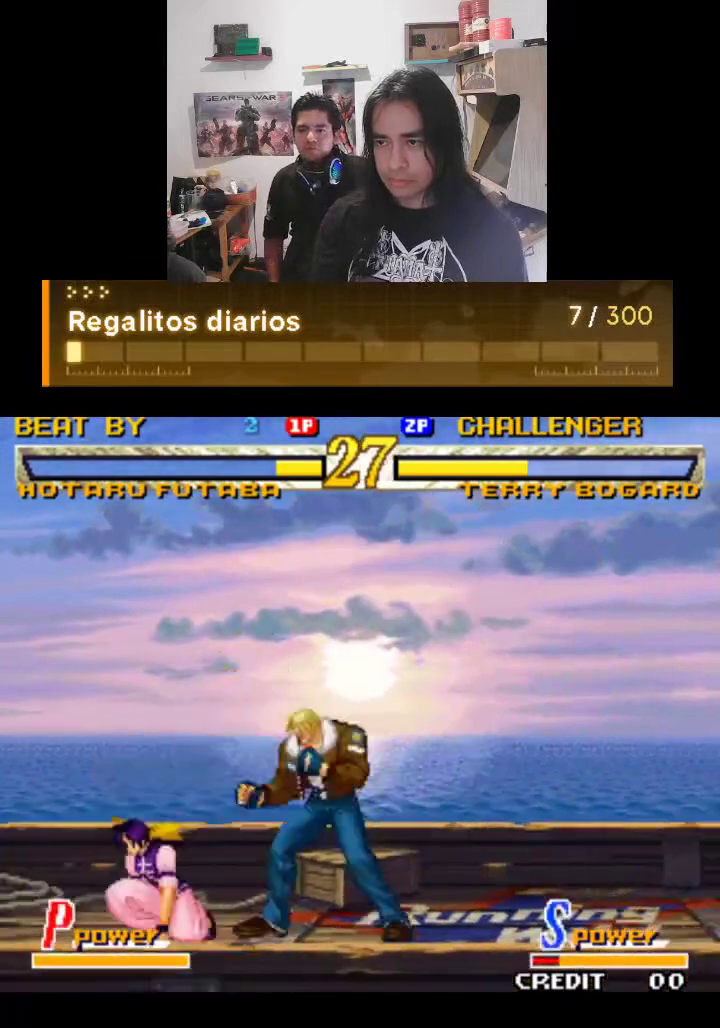
{"buttons": ["TRIANGLE"], "left_stick": "center", "events": []}
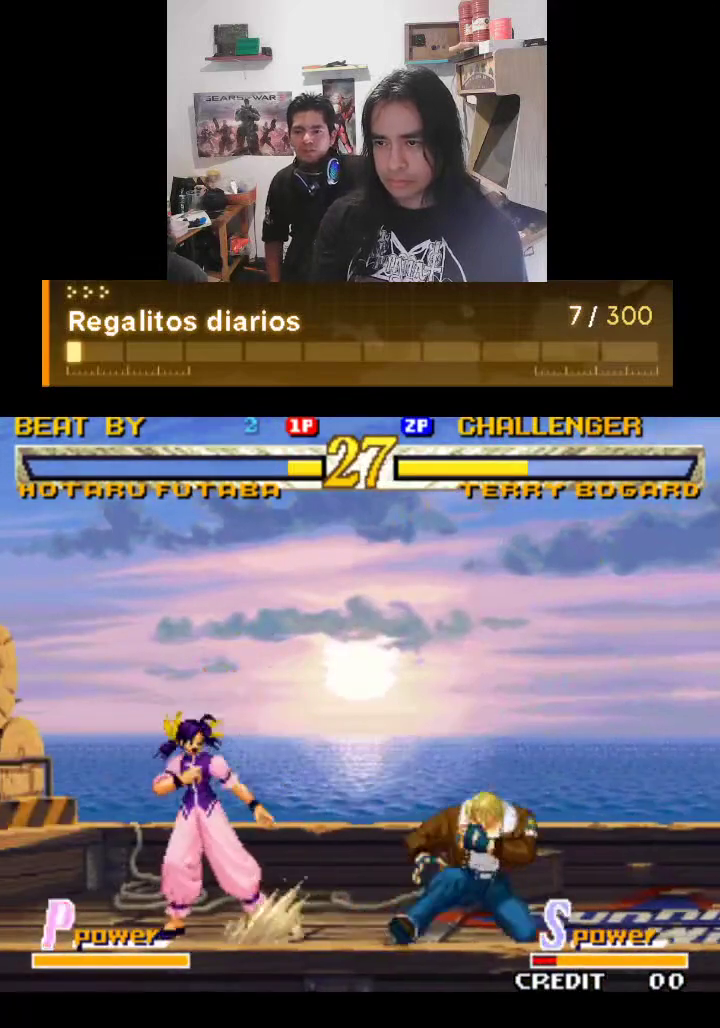
{"buttons": ["TRIANGLE"], "left_stick": "center", "events": []}
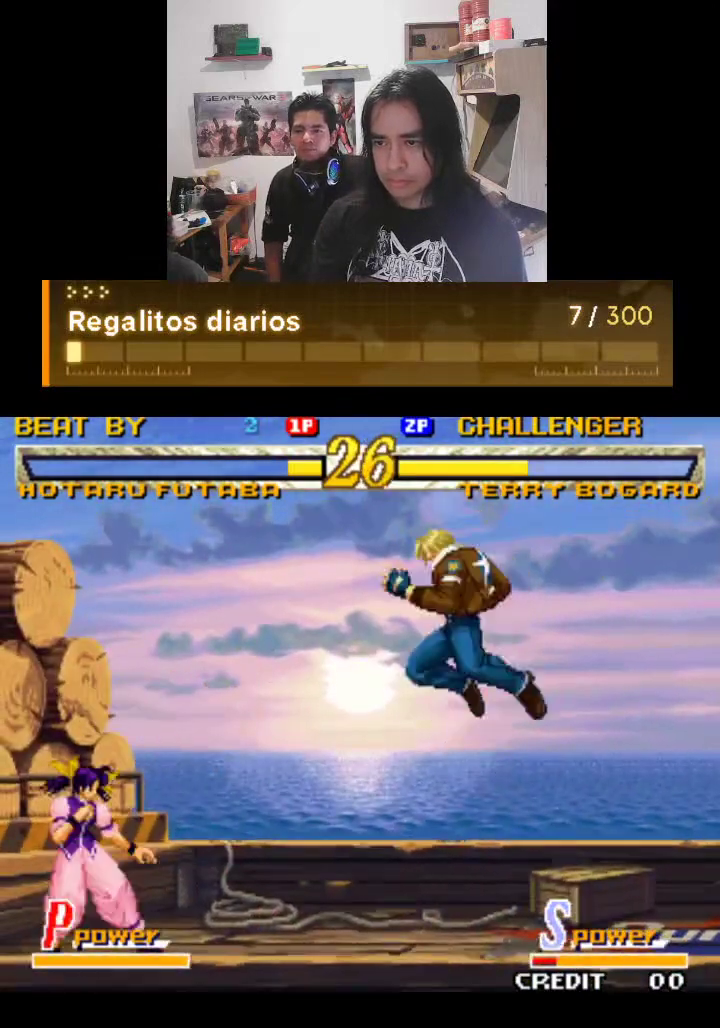
{"buttons": ["TRIANGLE"], "left_stick": "center", "events": []}
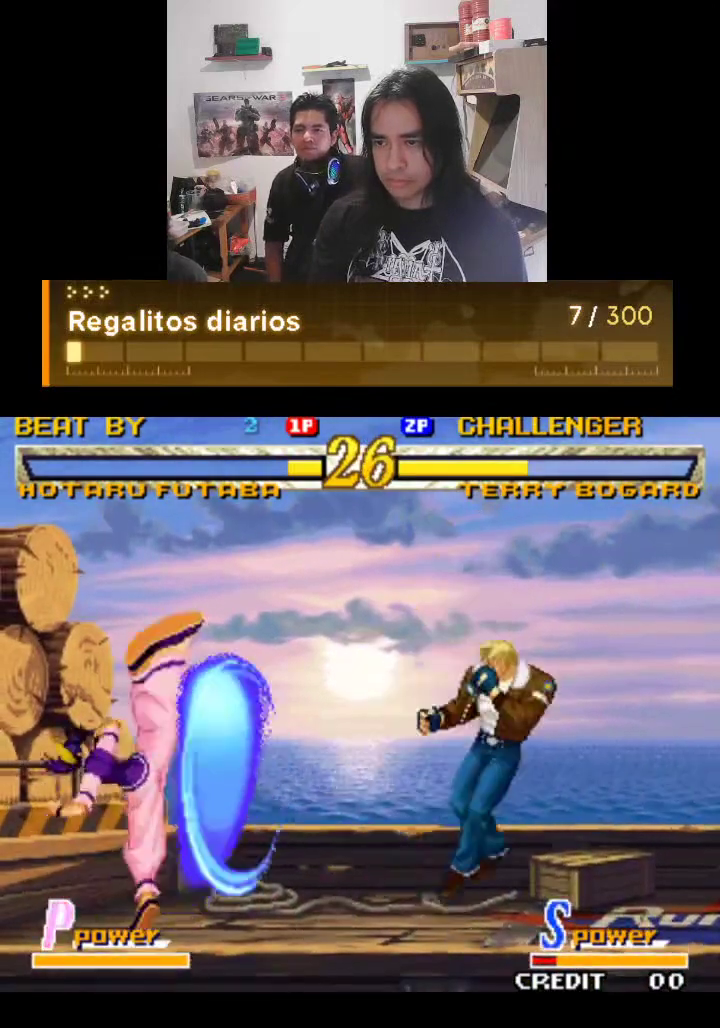
{"buttons": ["TRIANGLE"], "left_stick": "center", "events": []}
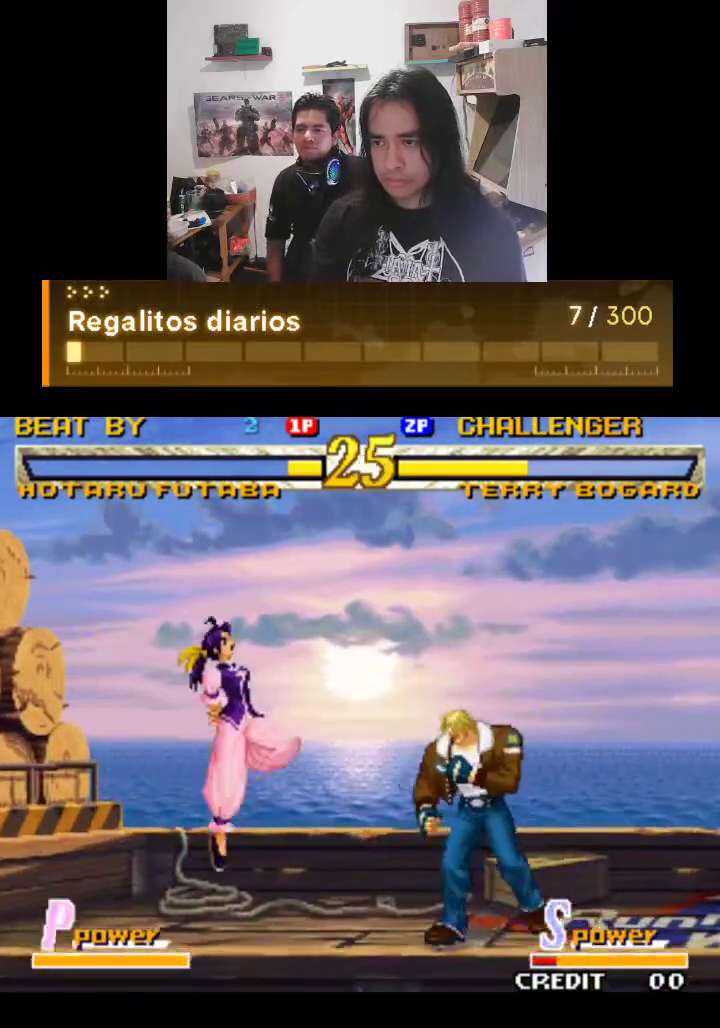
{"buttons": ["TRIANGLE"], "left_stick": "center", "events": []}
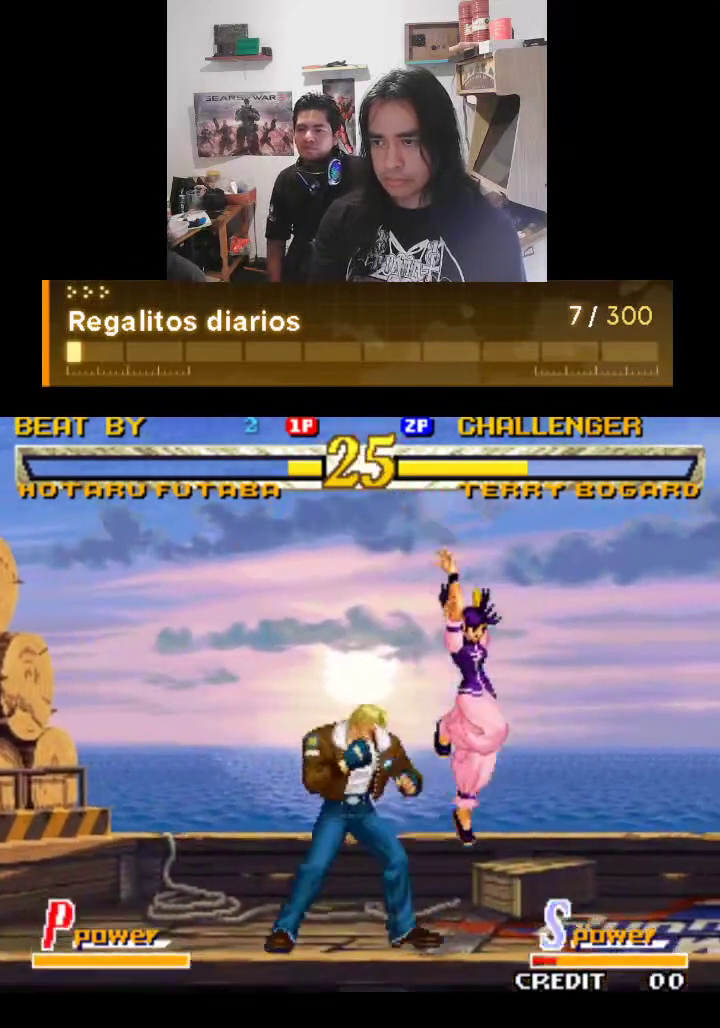
{"buttons": ["TRIANGLE"], "left_stick": "center", "events": []}
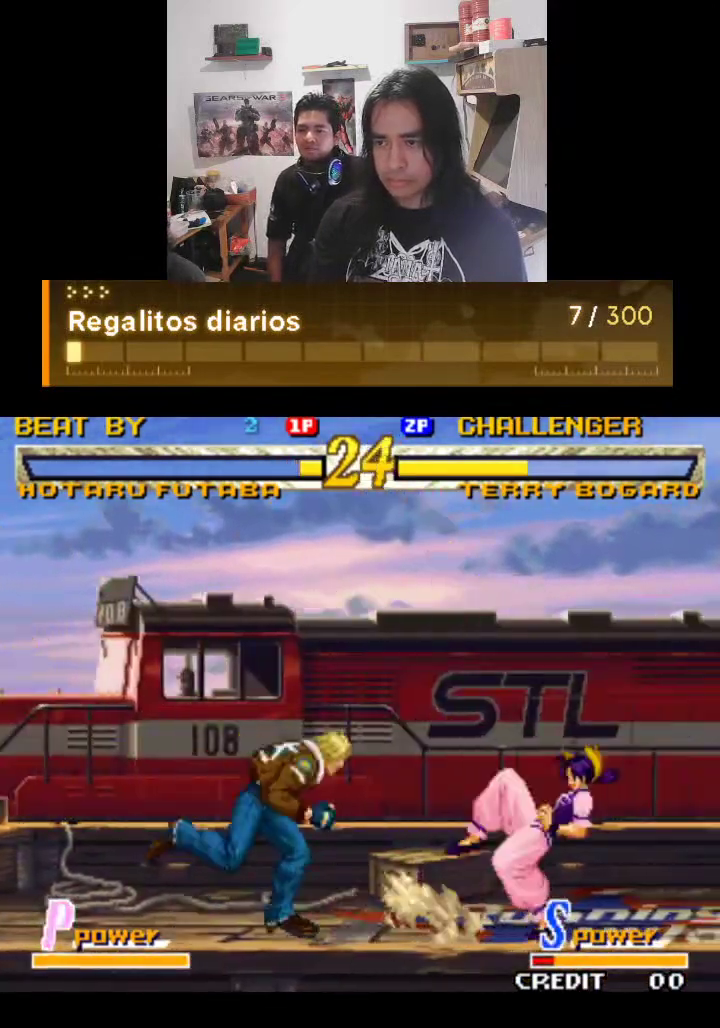
{"buttons": ["TRIANGLE"], "left_stick": "center", "events": []}
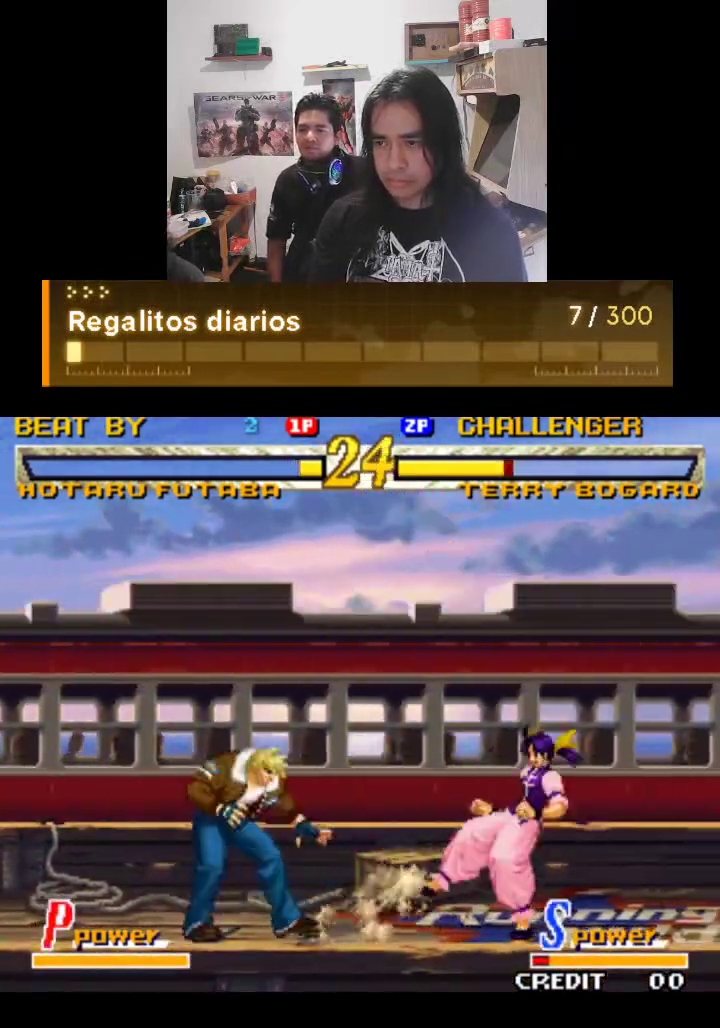
{"buttons": ["TRIANGLE"], "left_stick": "center", "events": []}
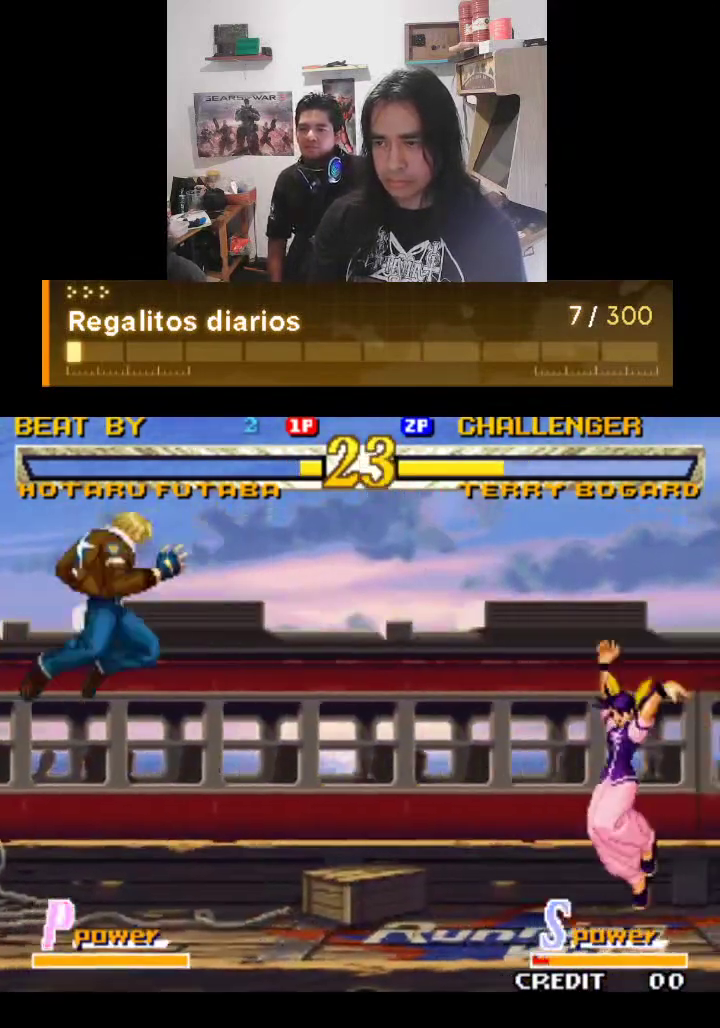
{"buttons": ["TRIANGLE"], "left_stick": "center", "events": []}
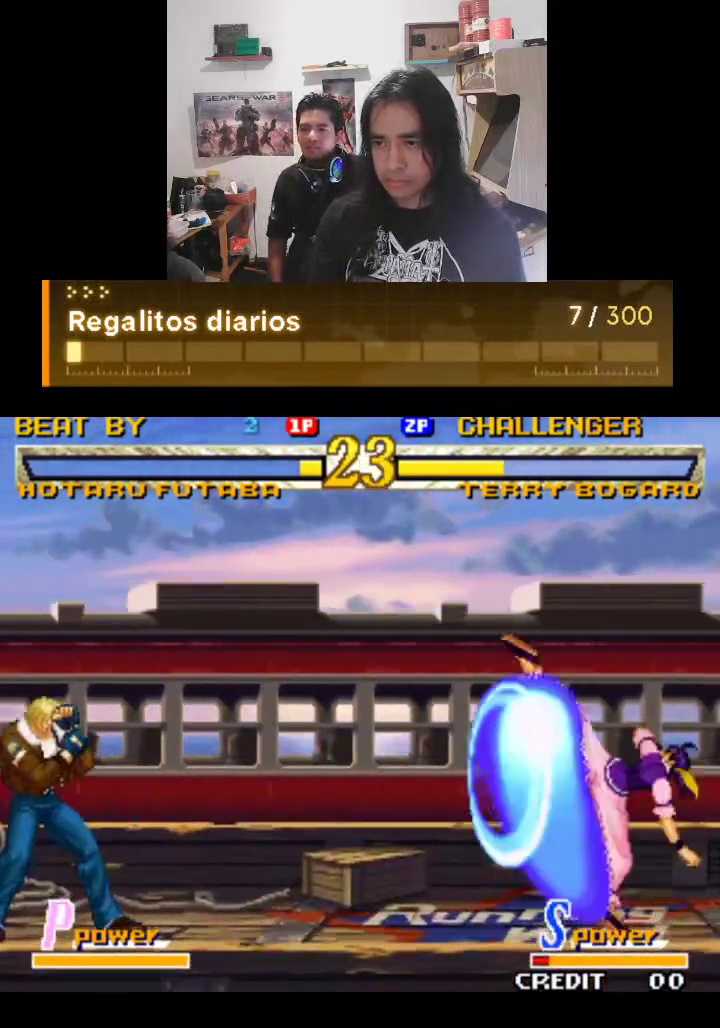
{"buttons": ["TRIANGLE"], "left_stick": "center", "events": []}
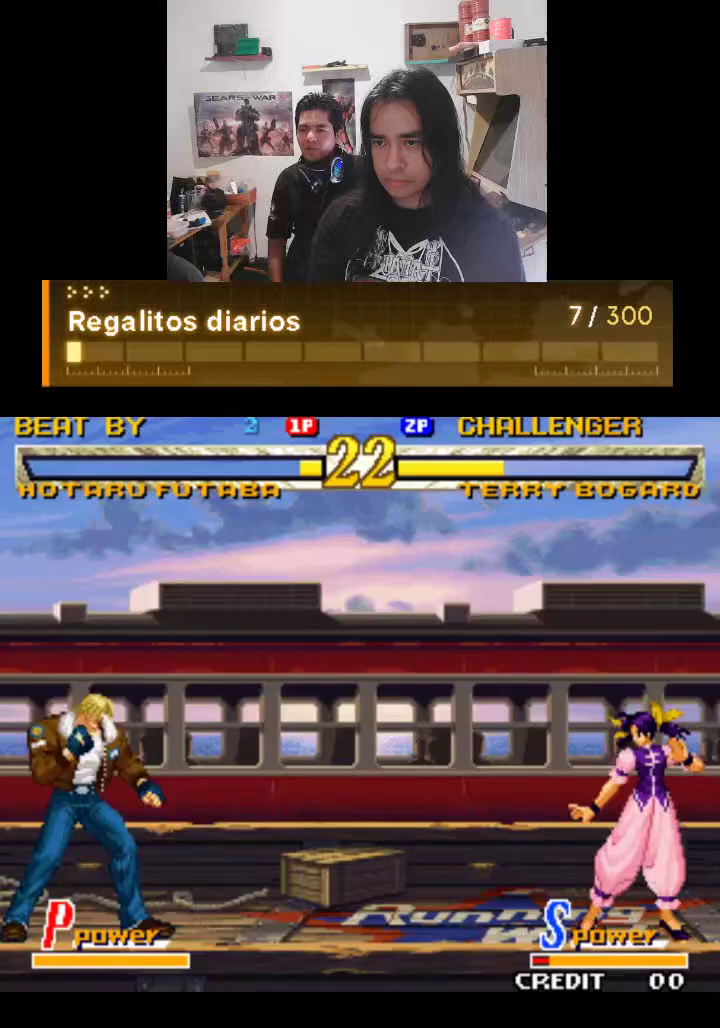
{"buttons": ["TRIANGLE"], "left_stick": "center", "events": []}
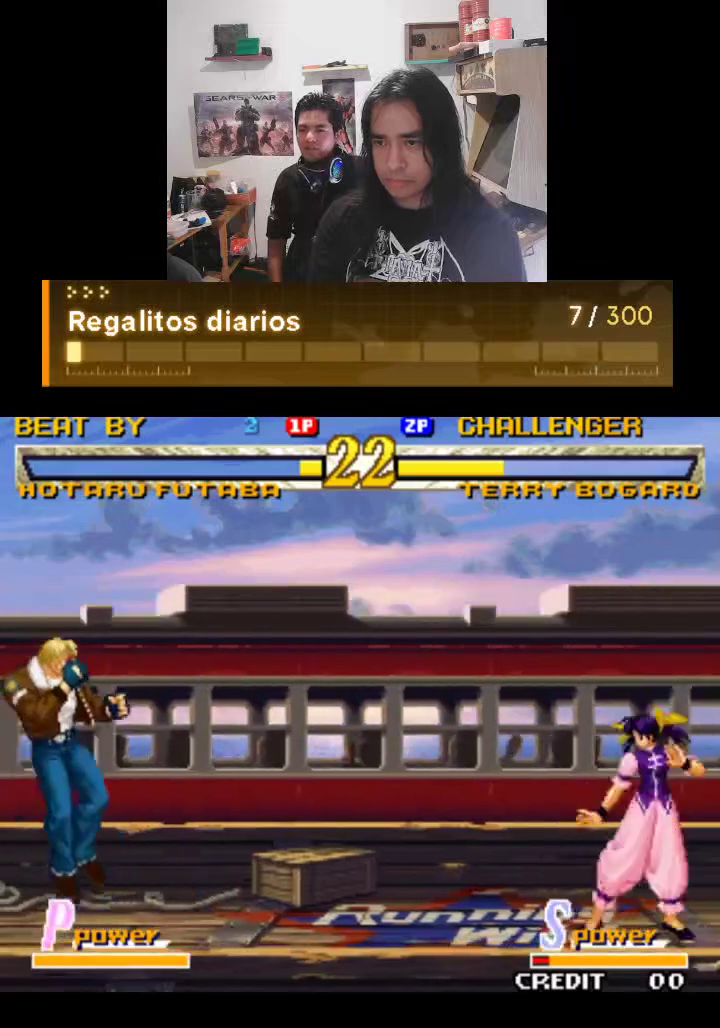
{"buttons": ["TRIANGLE"], "left_stick": "center", "events": []}
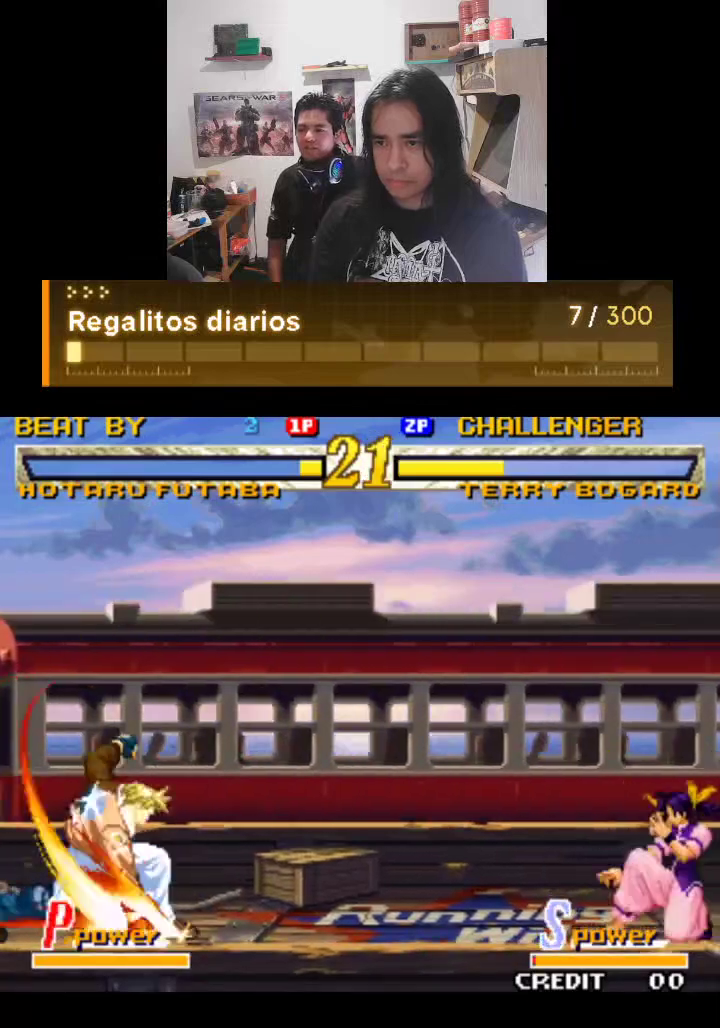
{"buttons": ["TRIANGLE"], "left_stick": "center", "events": []}
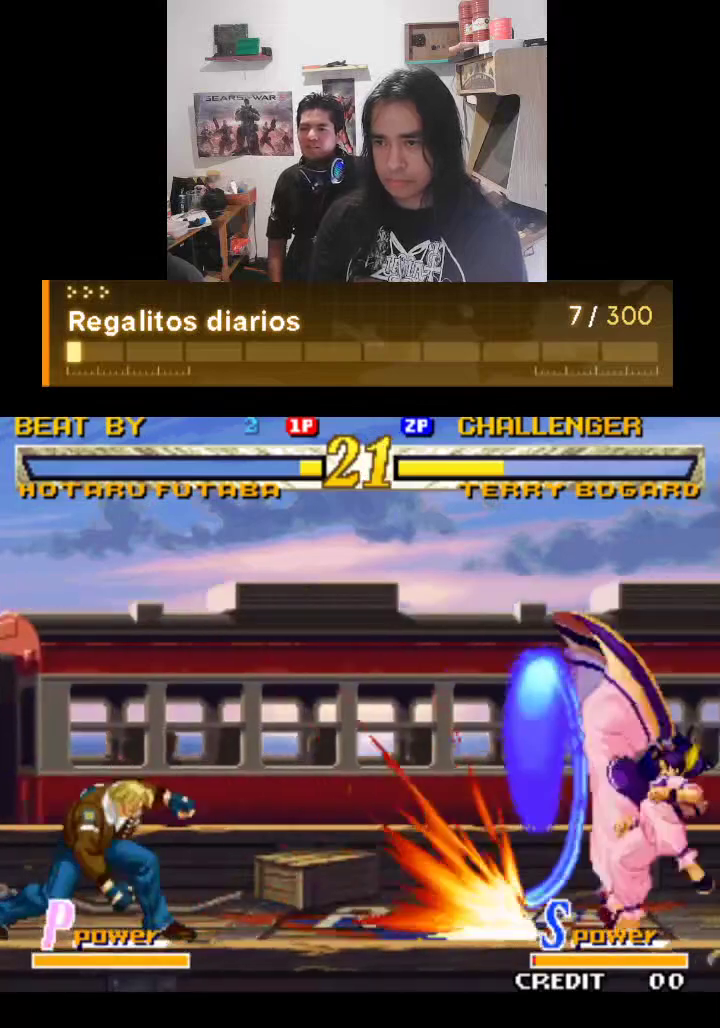
{"buttons": ["TRIANGLE"], "left_stick": "center", "events": []}
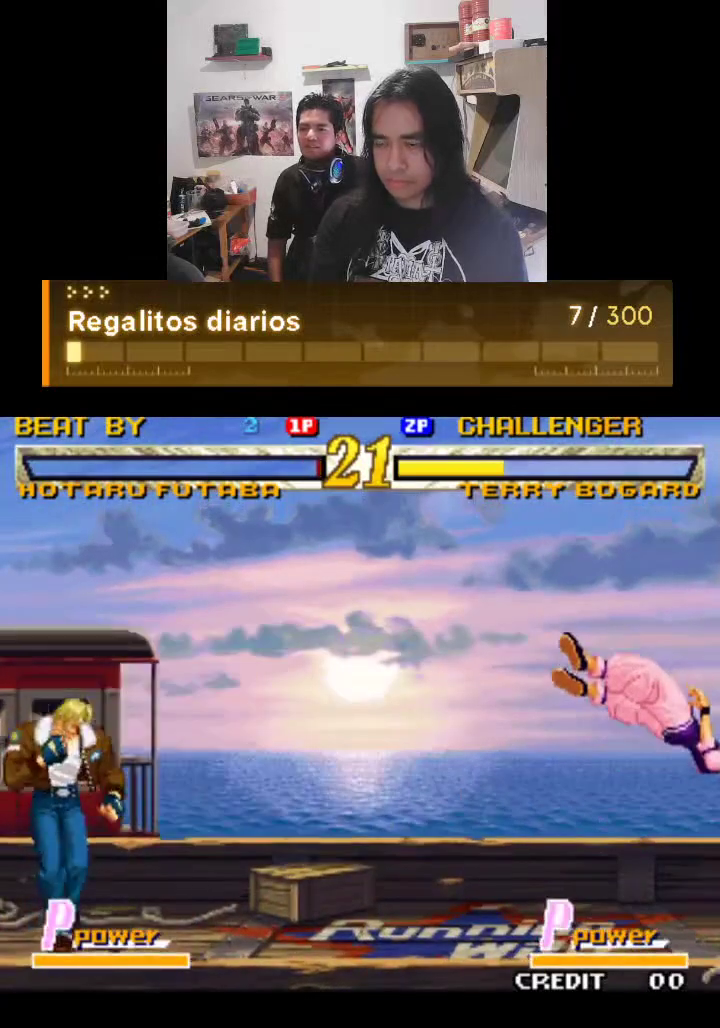
{"buttons": ["TRIANGLE"], "left_stick": "center", "events": []}
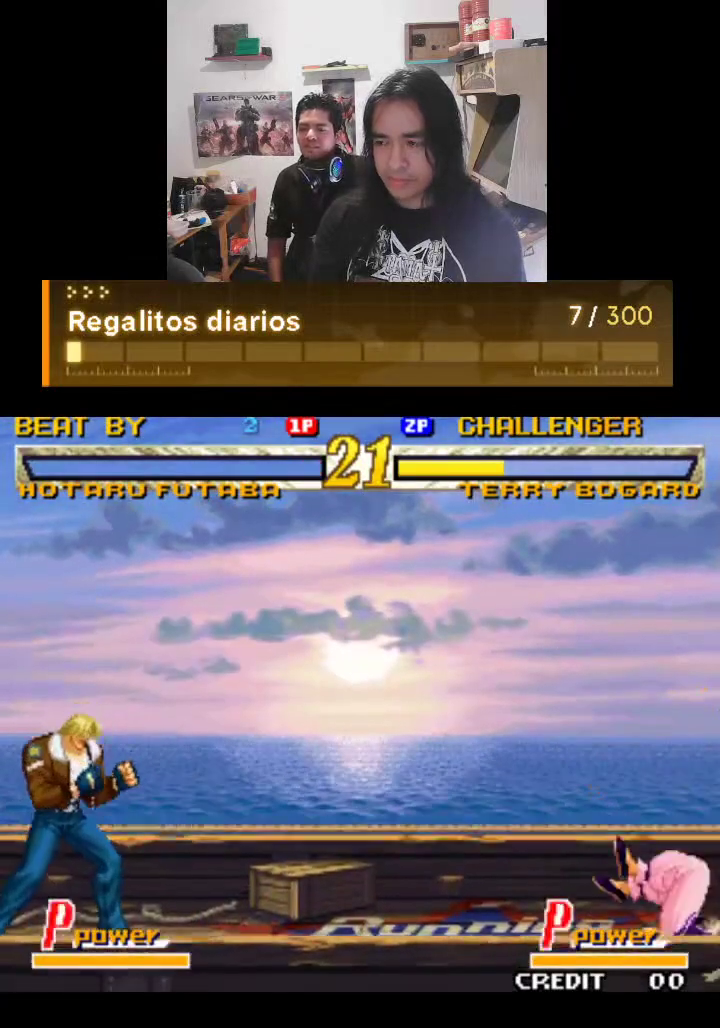
{"buttons": ["TRIANGLE"], "left_stick": "center", "events": []}
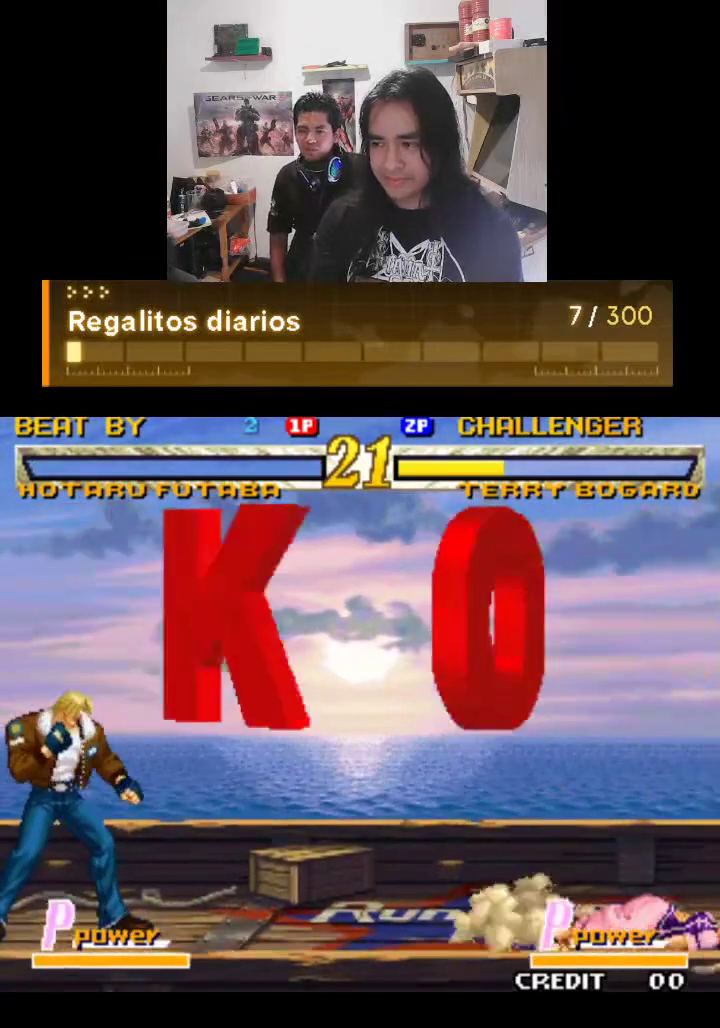
{"buttons": ["TRIANGLE"], "left_stick": "center", "events": []}
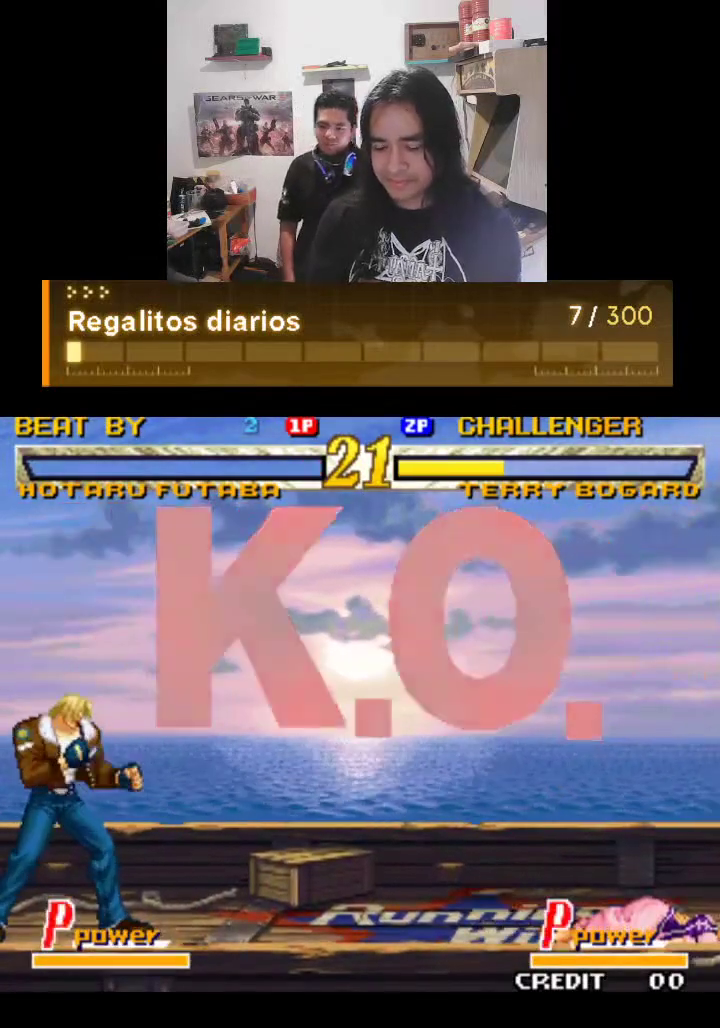
{"buttons": [], "left_stick": "center", "events": [[133, "TRIANGLE", "up"]]}